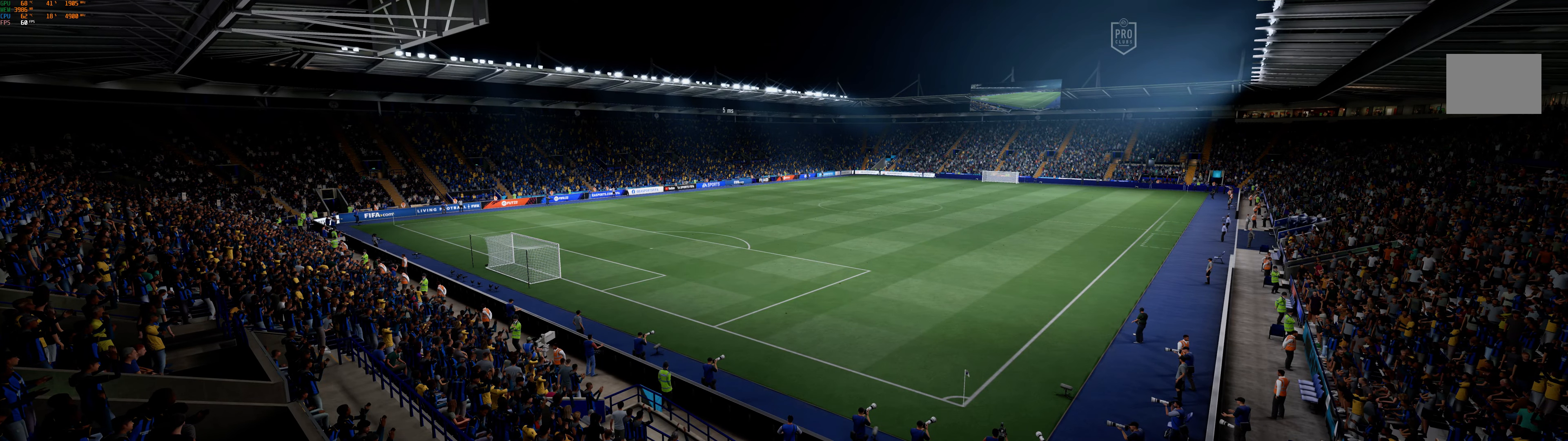
Gameplay with a controller (Xbox layout); each line is a JSON object with the inputs held at the frame after it. "events" lists button and stick changes between this image and that frame as [ms after this image, input, new state], when the widget could be followed in between. Not read: L3 right_stick.
{"buttons": [], "left_stick": "center", "events": []}
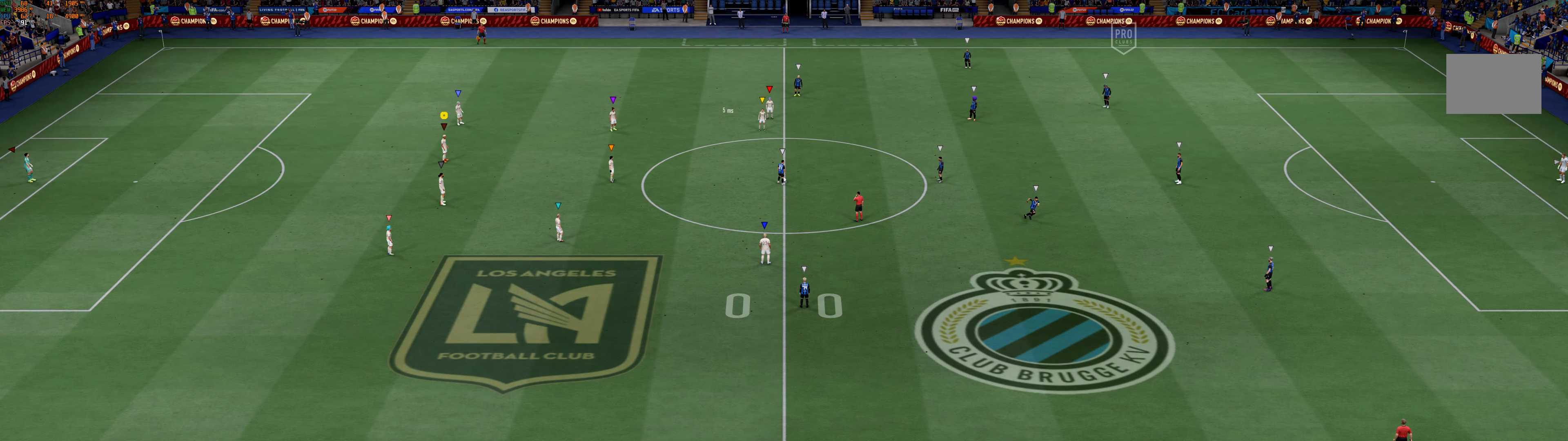
{"buttons": ["L2"], "left_stick": "down-left", "events": [[217, "left_stick", "down"], [233, "L2", "down"], [300, "left_stick", "down-left"]]}
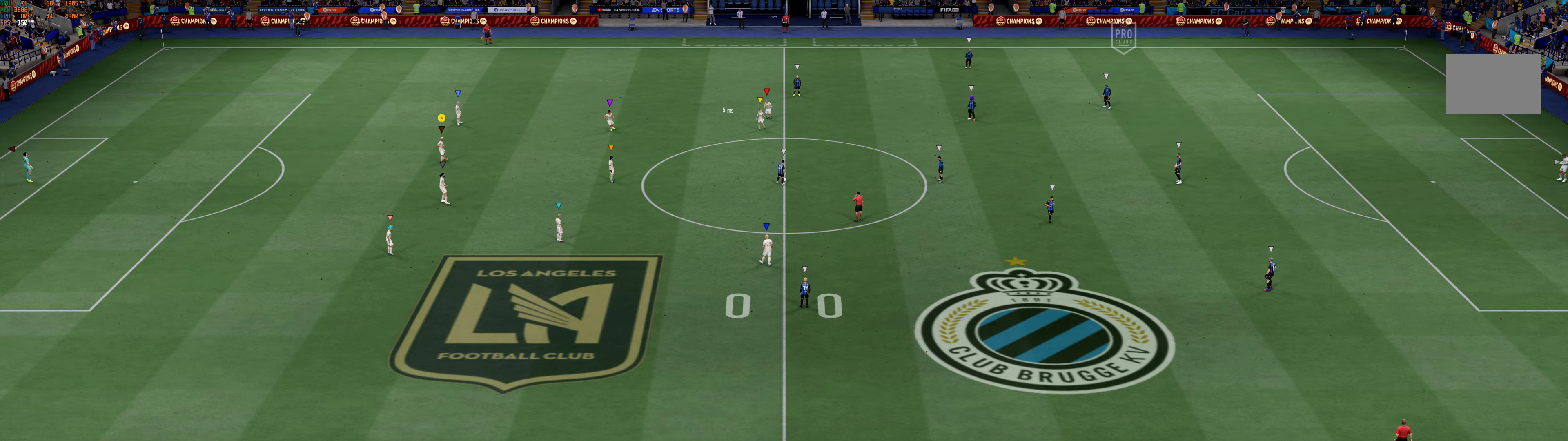
{"buttons": ["L2"], "left_stick": "right", "events": [[67, "left_stick", "down-right"], [367, "left_stick", "right"]]}
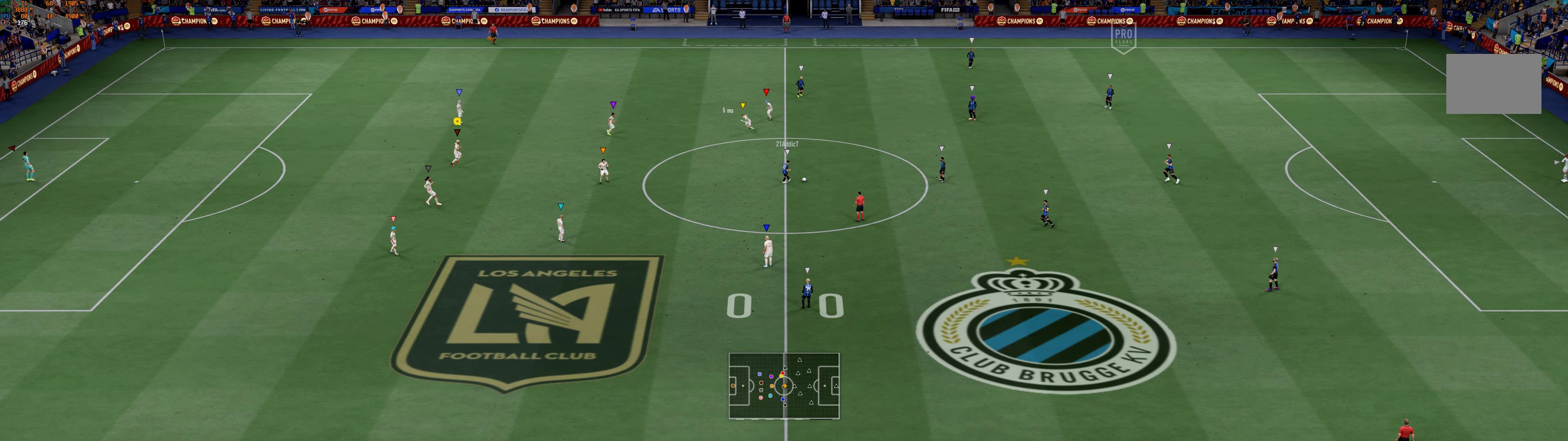
{"buttons": ["L2"], "left_stick": "down-left", "events": [[133, "left_stick", "up-left"], [400, "left_stick", "down-left"]]}
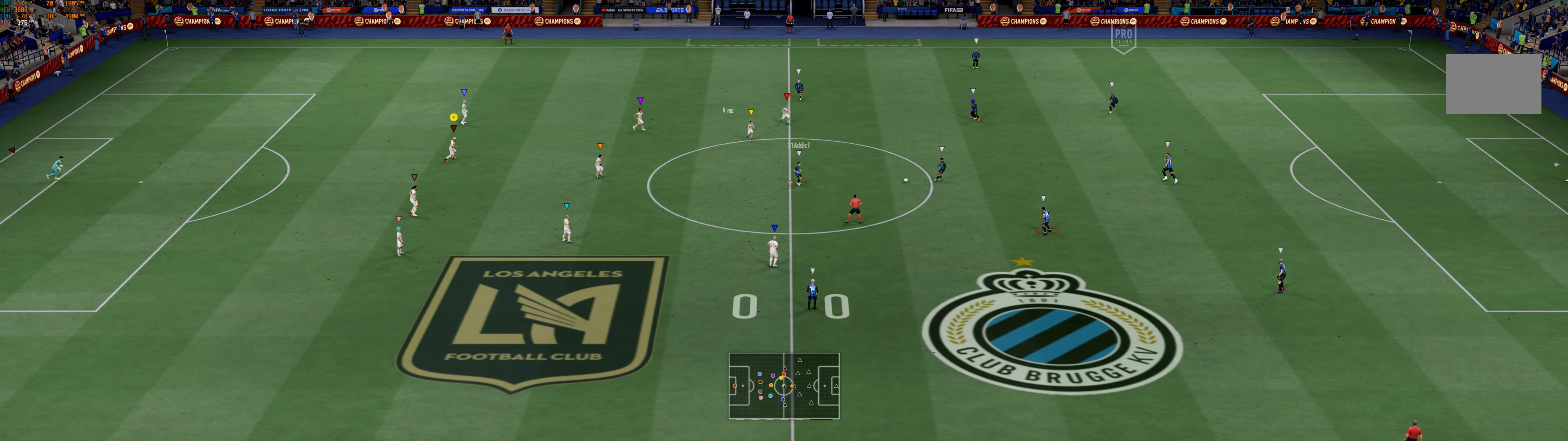
{"buttons": ["L2"], "left_stick": "down-right", "events": [[83, "left_stick", "down-right"]]}
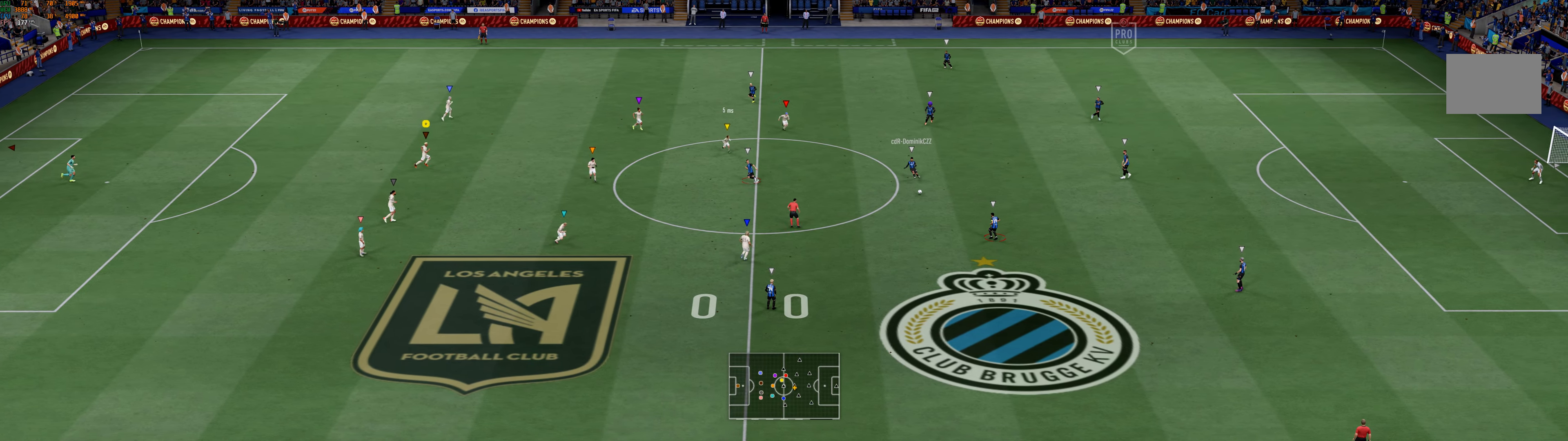
{"buttons": ["L2"], "left_stick": "right", "events": [[17, "left_stick", "right"]]}
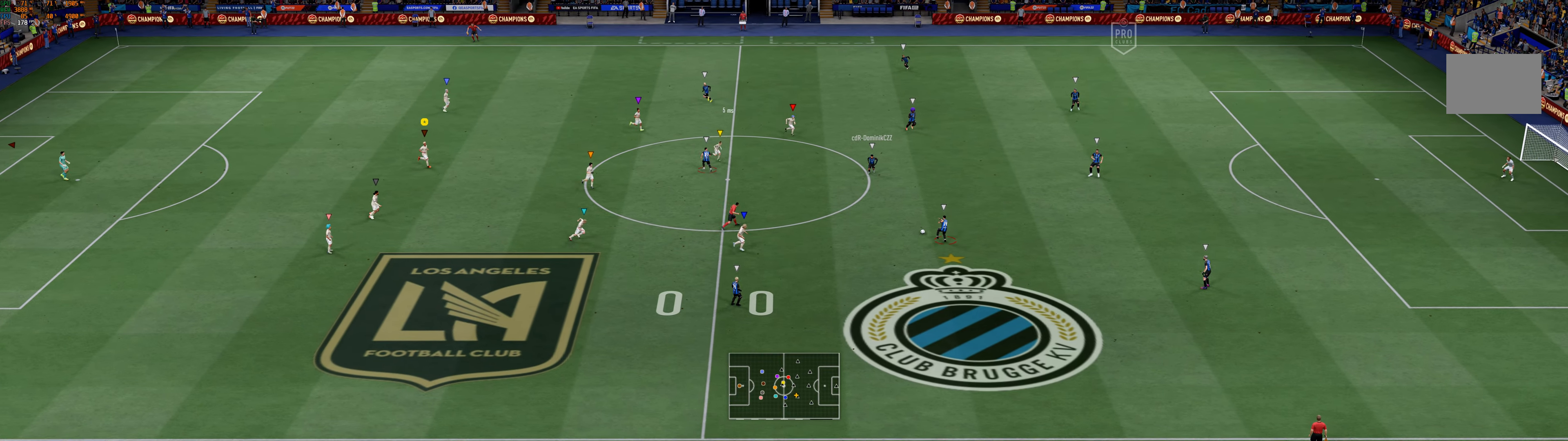
{"buttons": ["L2"], "left_stick": "right", "events": []}
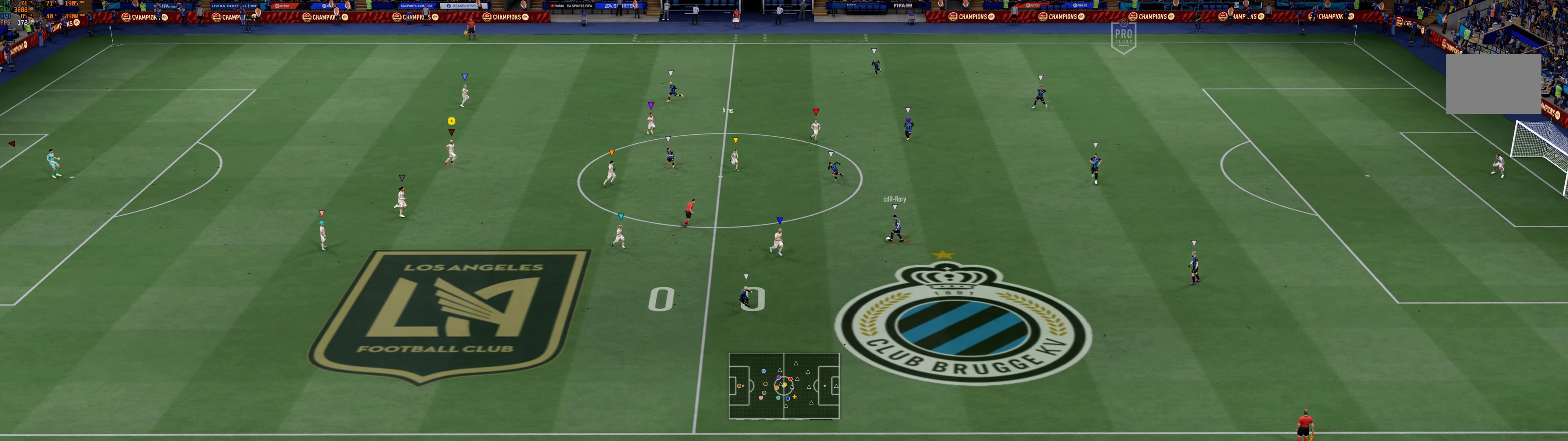
{"buttons": ["L2"], "left_stick": "down-left", "events": [[417, "left_stick", "down-left"]]}
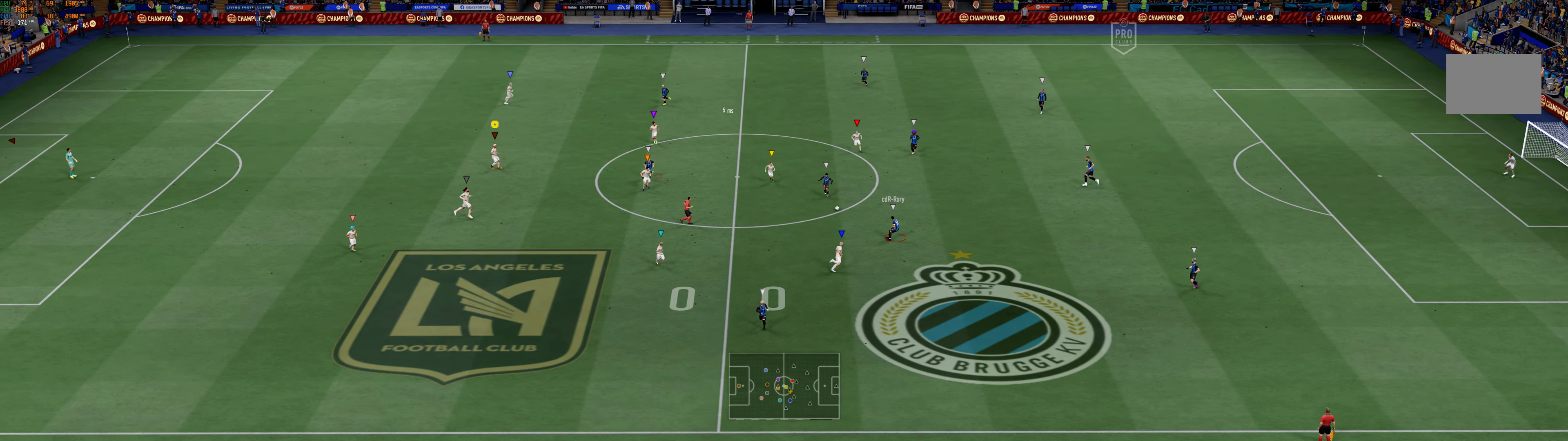
{"buttons": ["L2"], "left_stick": "down-left", "events": [[133, "left_stick", "down"], [283, "left_stick", "down-right"], [450, "left_stick", "down-left"]]}
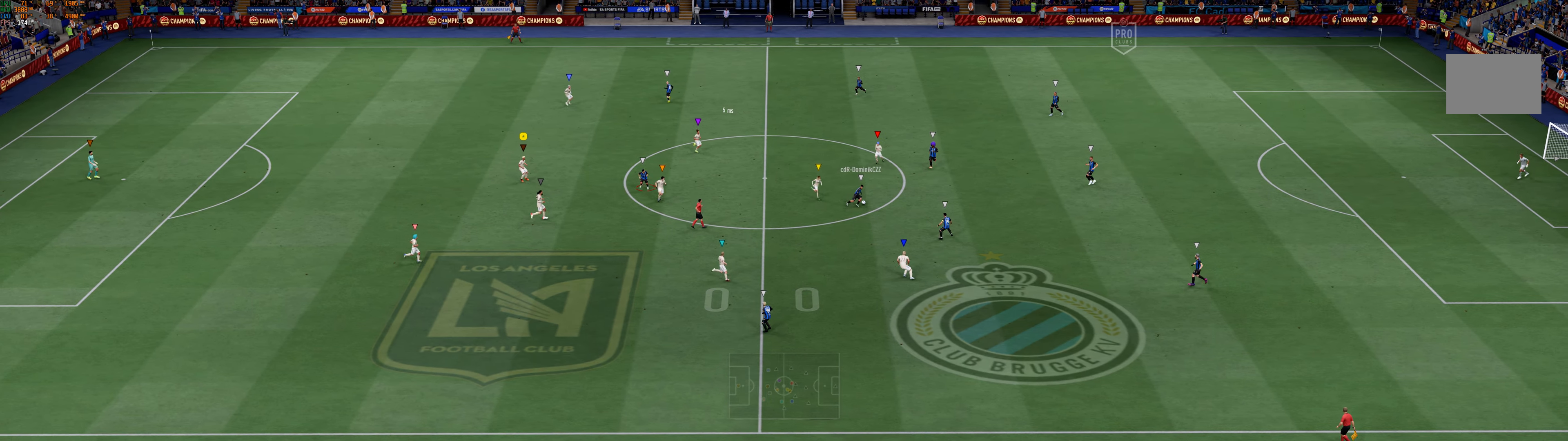
{"buttons": ["L2"], "left_stick": "down-right", "events": [[433, "left_stick", "down-right"]]}
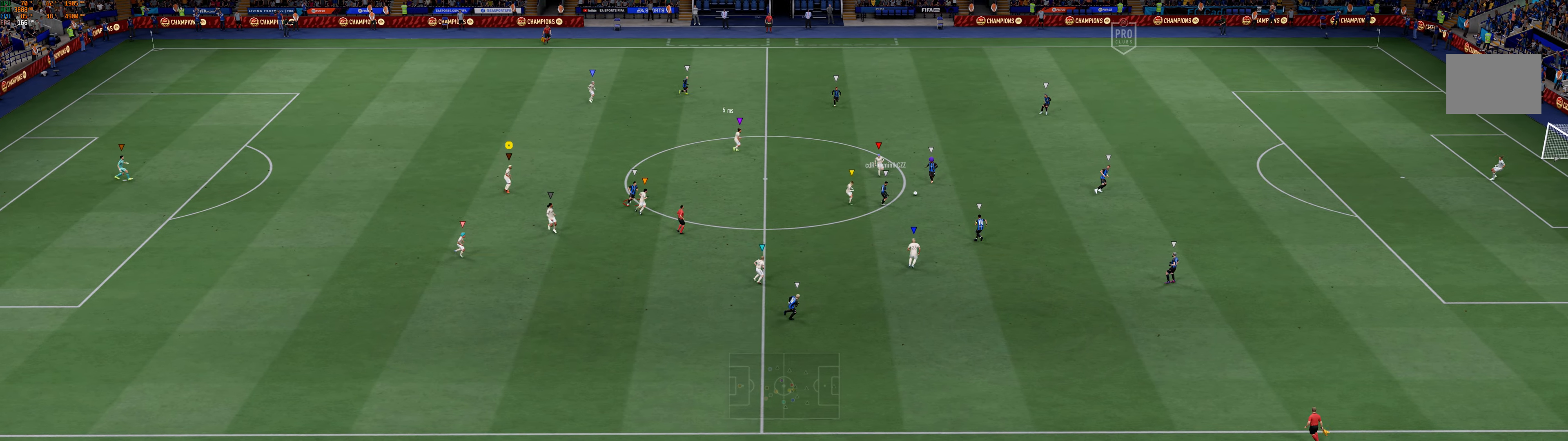
{"buttons": ["L2"], "left_stick": "up-right", "events": [[133, "left_stick", "right"], [500, "left_stick", "up-right"]]}
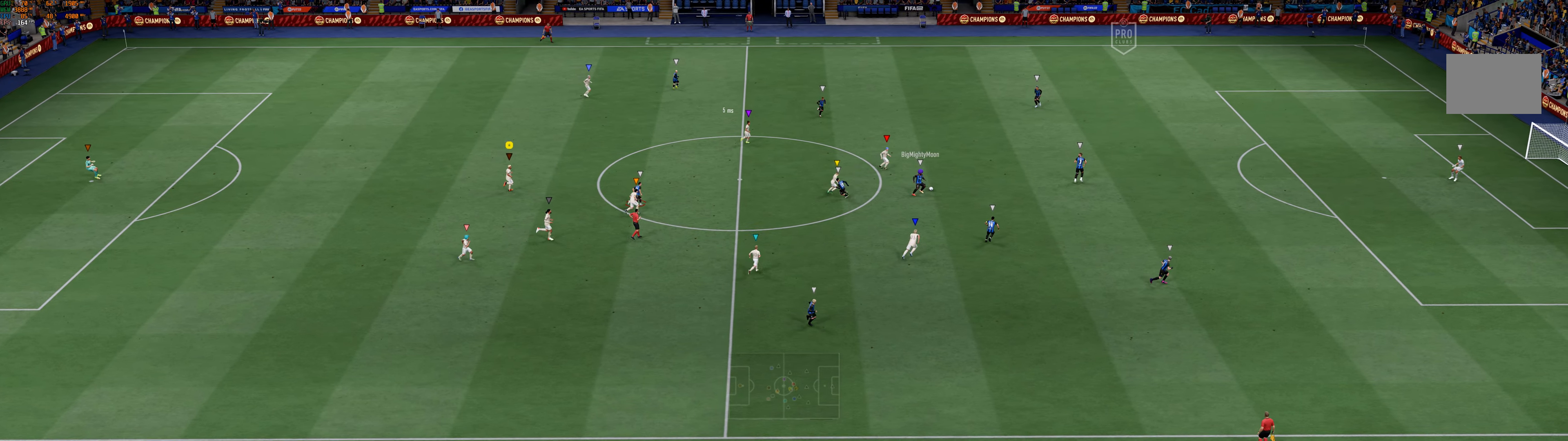
{"buttons": ["L2"], "left_stick": "up-right", "events": [[167, "L2", "up"], [350, "L2", "down"]]}
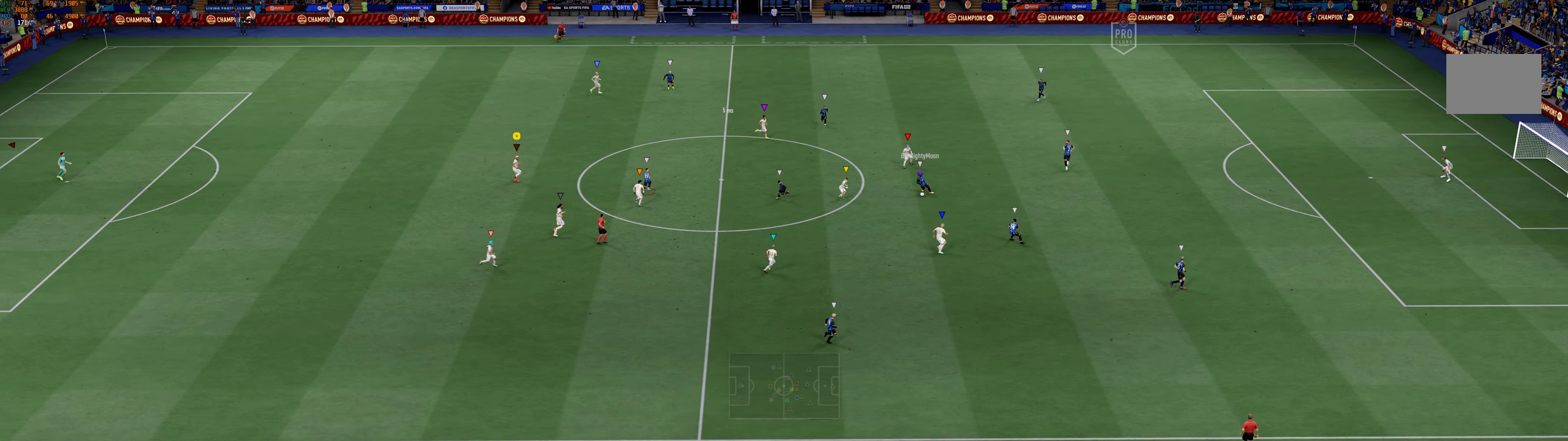
{"buttons": ["L2"], "left_stick": "up-right", "events": []}
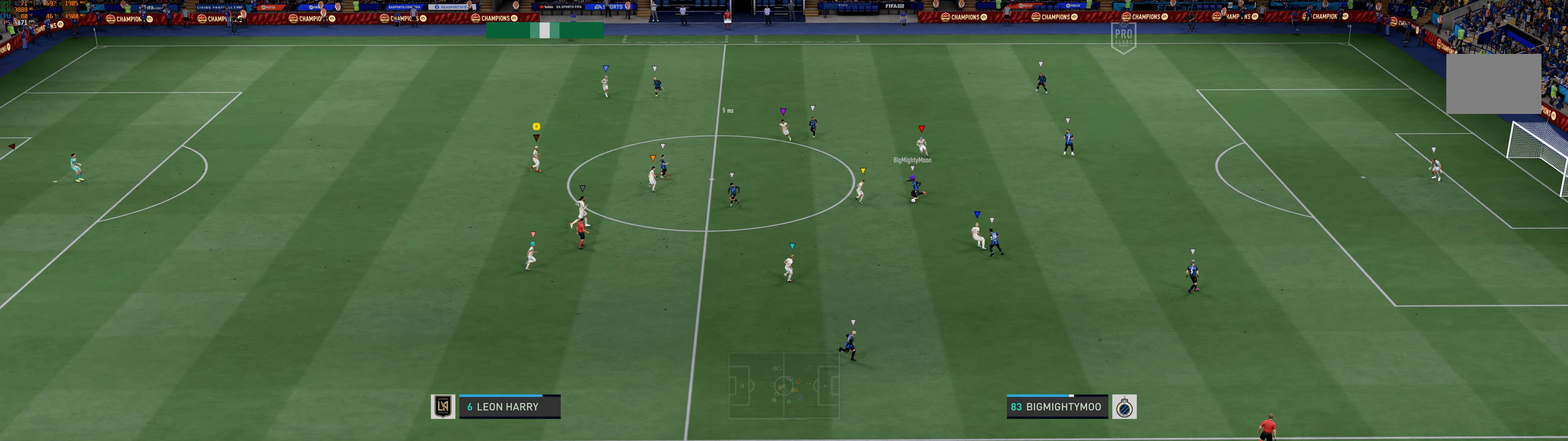
{"buttons": ["L2"], "left_stick": "right", "events": [[384, "left_stick", "right"]]}
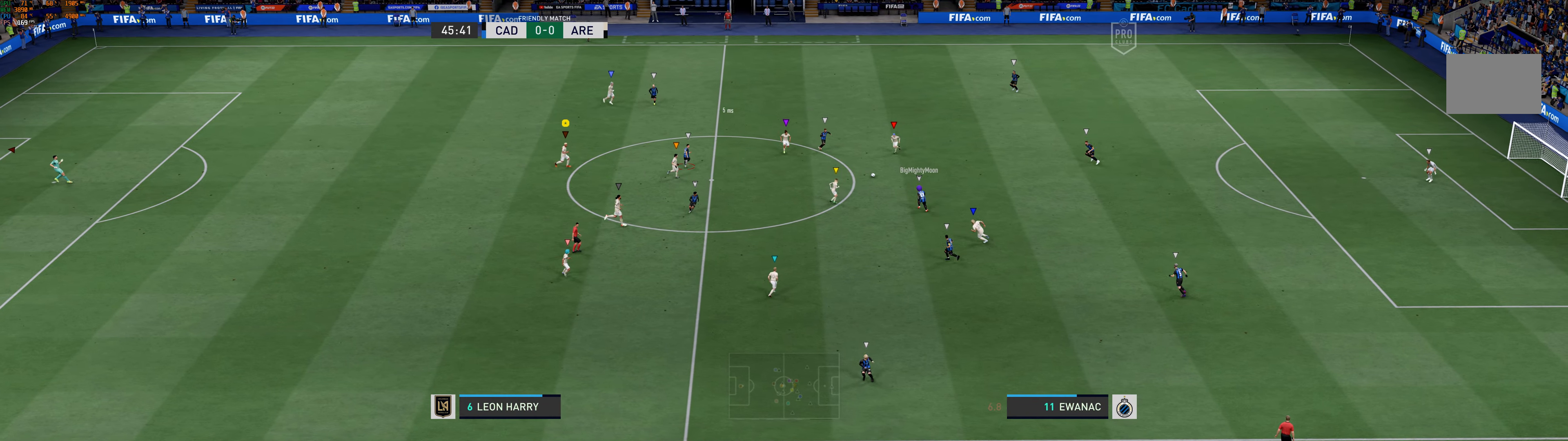
{"buttons": ["L2"], "left_stick": "up-right", "events": [[450, "left_stick", "up-right"]]}
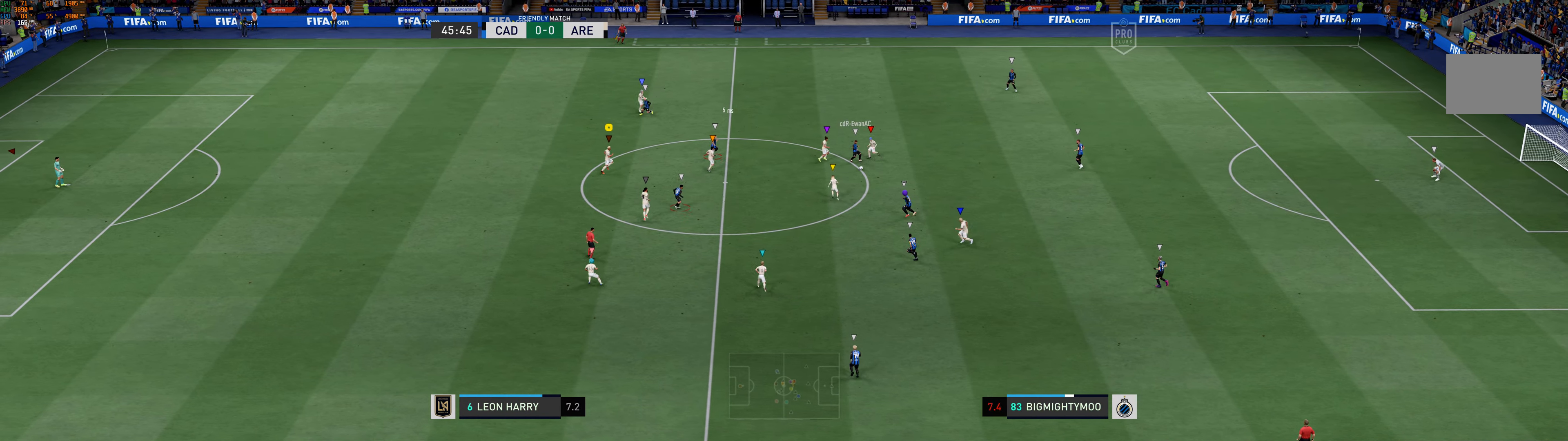
{"buttons": ["L2"], "left_stick": "up-left", "events": [[250, "left_stick", "up"], [350, "left_stick", "up-left"]]}
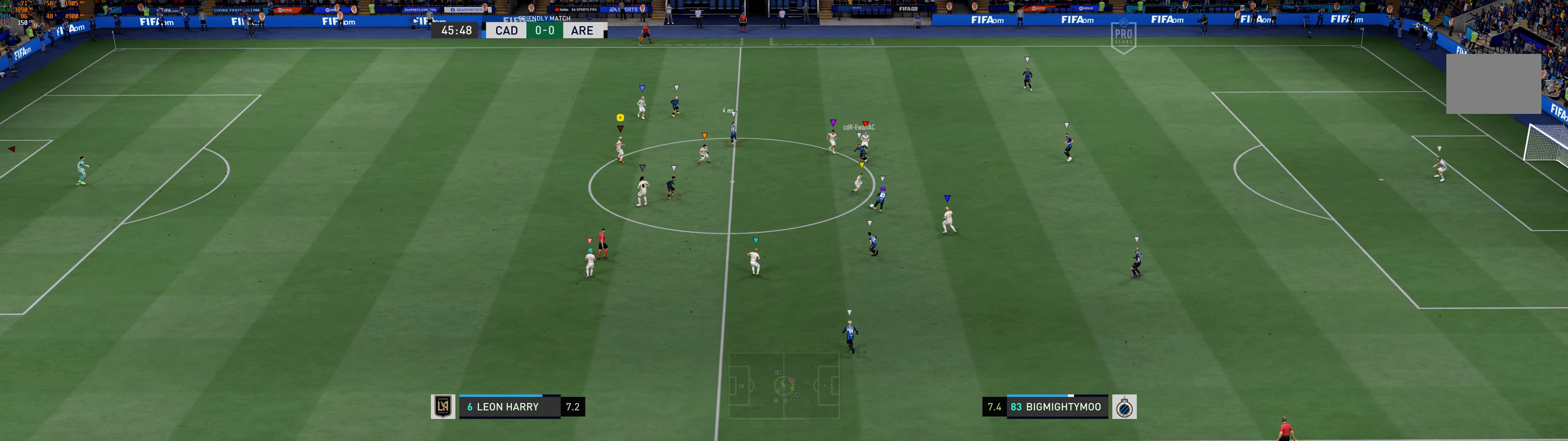
{"buttons": ["L2", "R1"], "left_stick": "down-left", "events": [[17, "L2", "up"], [117, "L2", "down"], [250, "left_stick", "left"], [350, "left_stick", "down-left"], [500, "R1", "down"]]}
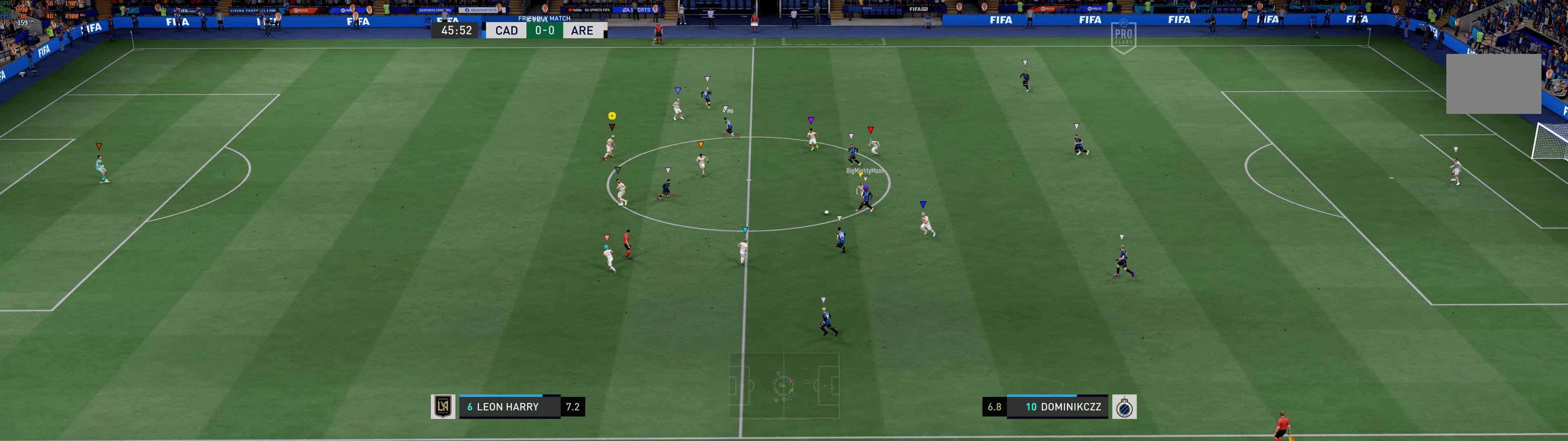
{"buttons": [], "left_stick": "down-left", "events": [[117, "R1", "up"], [434, "L2", "up"]]}